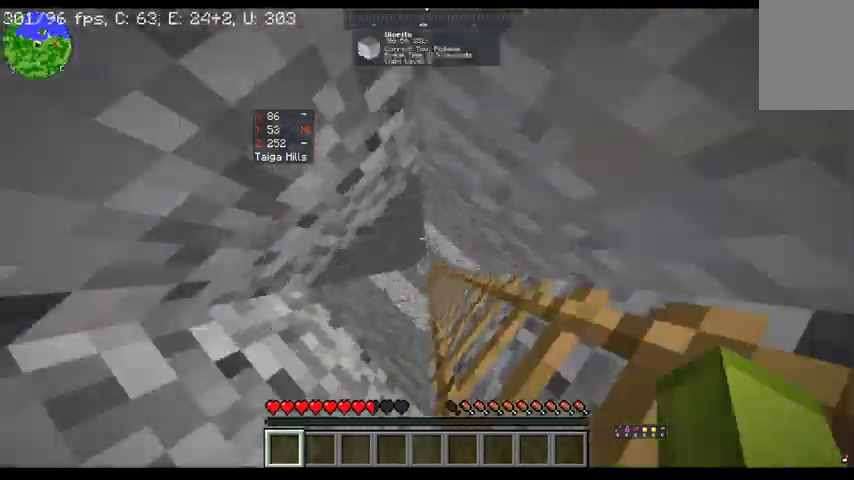
Gameplay with keyboard and mouse; each line is a JSON object with the keys and mouse buttons held at the frame after it. "events" lists presses ("down") and releases ("up") of "a", "d", "s", "space", "w", "mouse_left" and "mouse_right" between this image and that frame as [ms after this image, input, new state], when the widget could be followed in between. "mouse_left", "mouse_right" = the "left", "right" buttons of the "mouse" list. No other keys are recorded. Fast repeated clicks can show as one long hold. Mouse movement is not recorded.
{"keys": [], "mouse": [], "events": []}
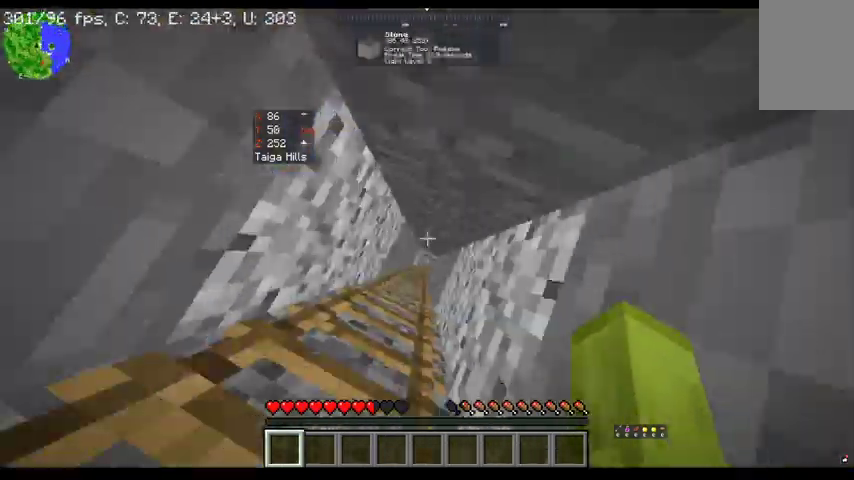
{"keys": [], "mouse": [], "events": []}
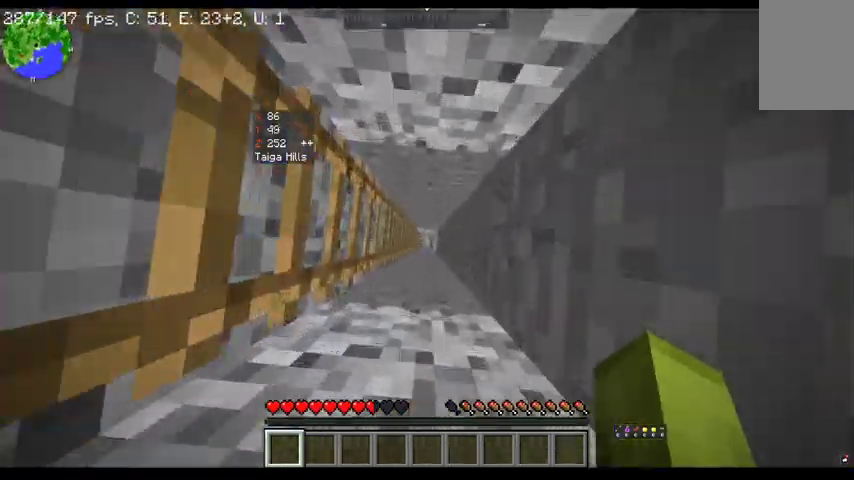
{"keys": [], "mouse": [], "events": []}
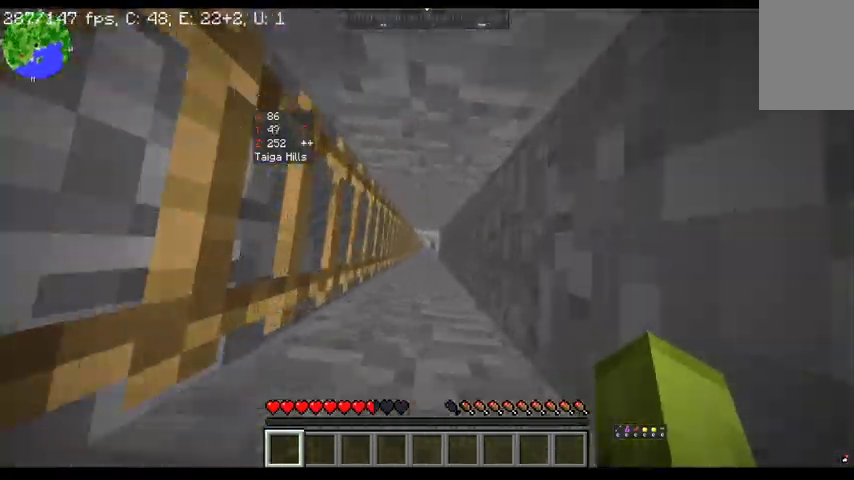
{"keys": [], "mouse": [], "events": []}
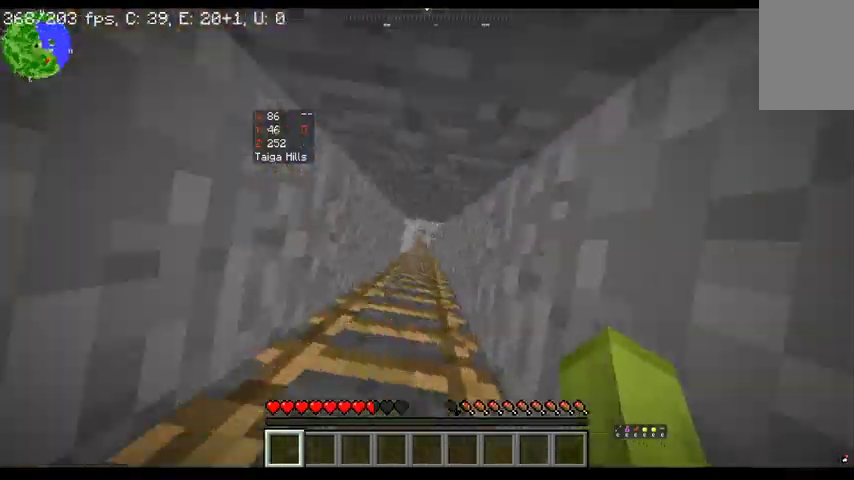
{"keys": [], "mouse": [], "events": []}
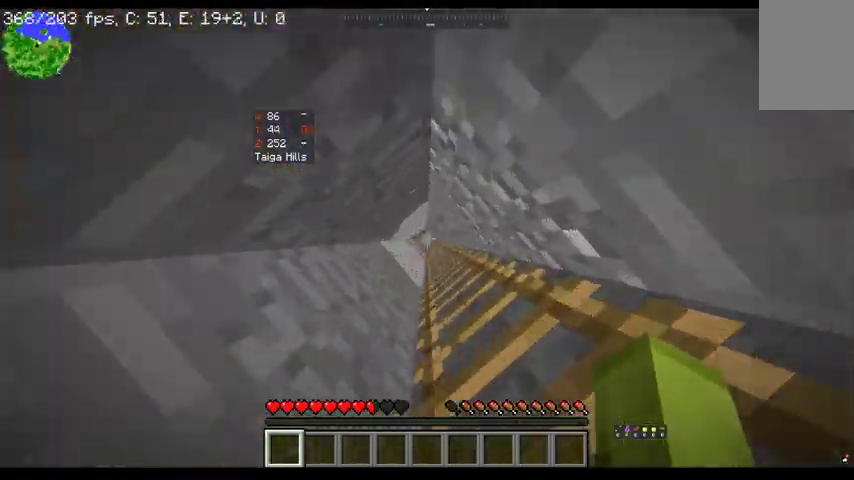
{"keys": [], "mouse": [], "events": []}
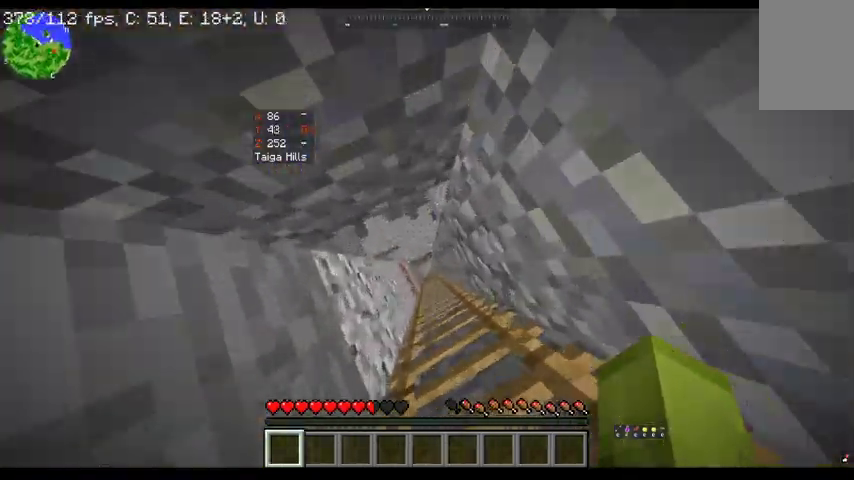
{"keys": [], "mouse": [], "events": []}
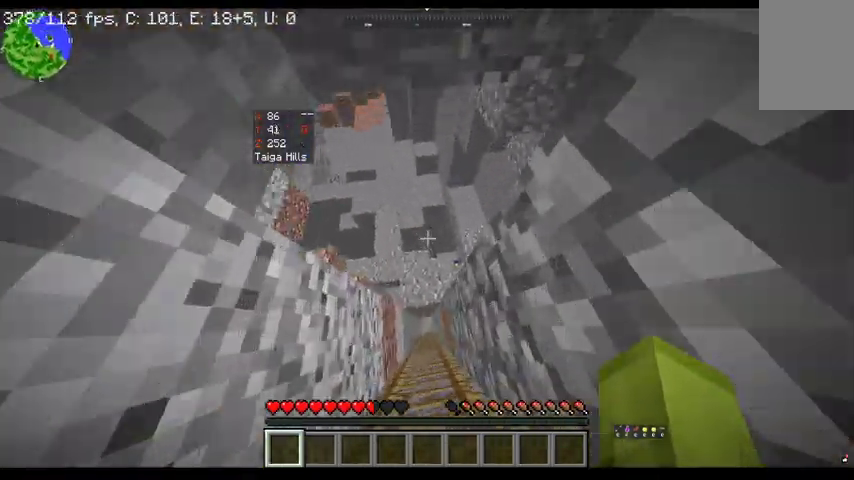
{"keys": ["w"], "mouse": [], "events": [[367, "w", "down"]]}
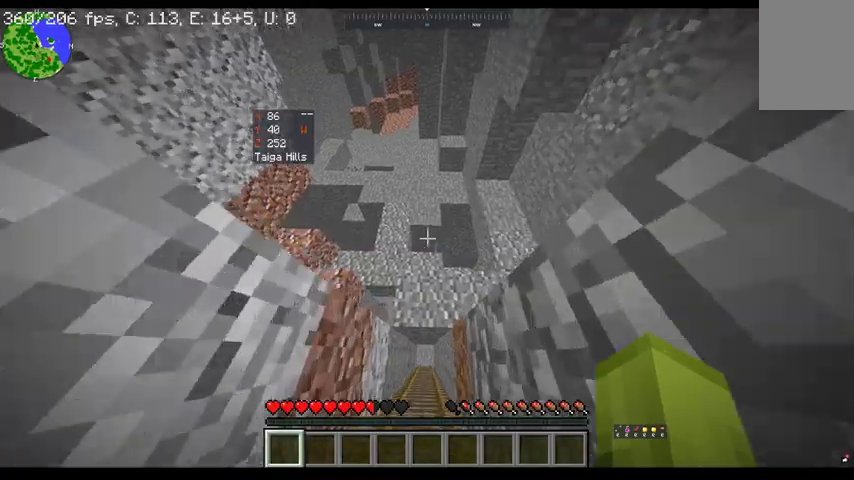
{"keys": [], "mouse": [], "events": [[500, "w", "up"]]}
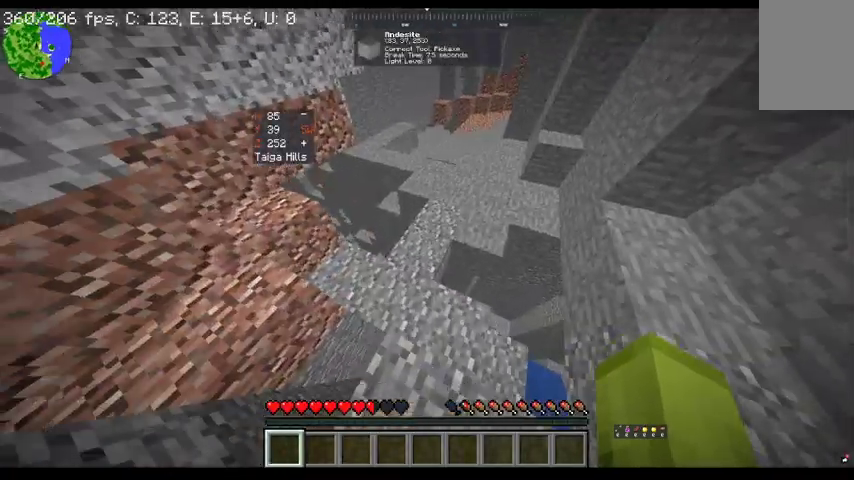
{"keys": ["w"], "mouse": [], "events": [[67, "w", "down"]]}
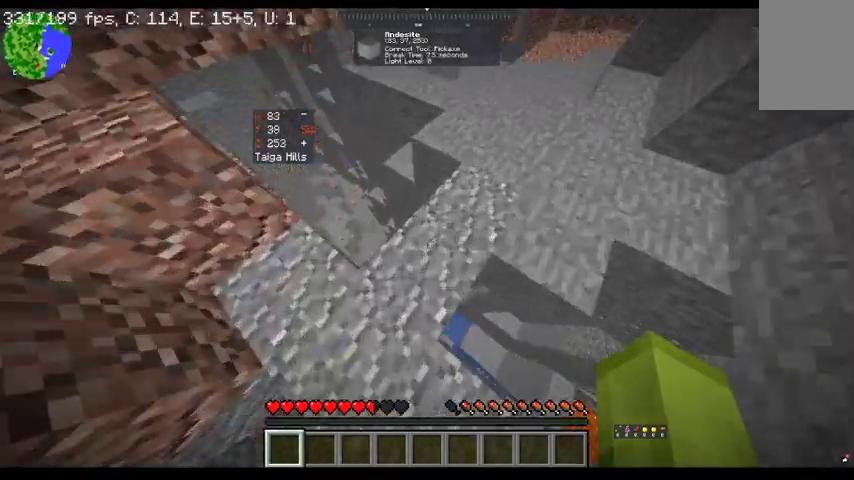
{"keys": ["w"], "mouse": [], "events": [[167, "w", "up"], [433, "w", "down"]]}
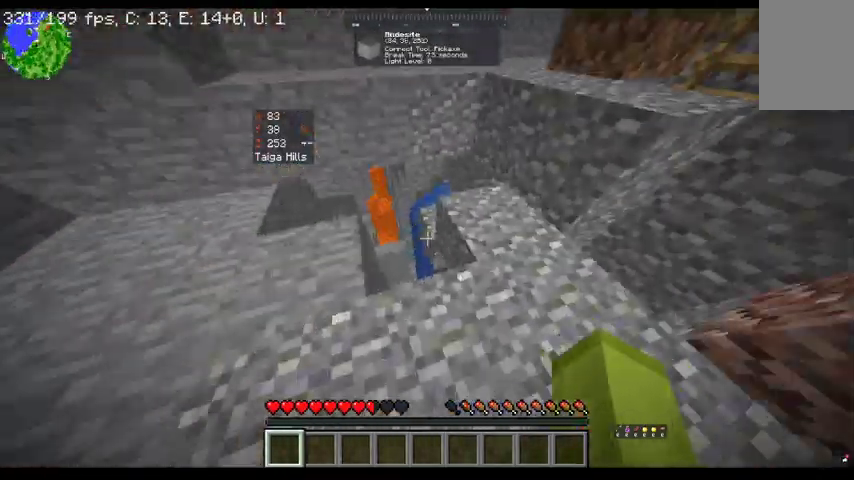
{"keys": ["d", "w"], "mouse": [], "events": [[467, "d", "down"]]}
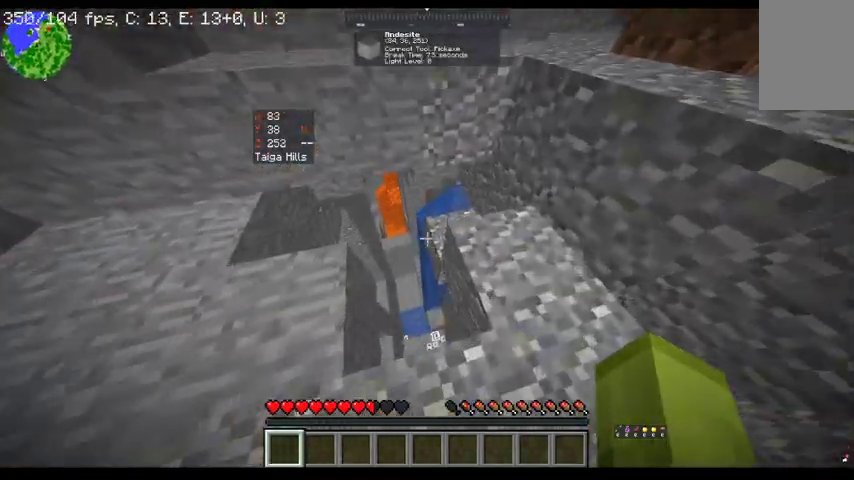
{"keys": ["w"], "mouse": [], "events": [[433, "d", "up"]]}
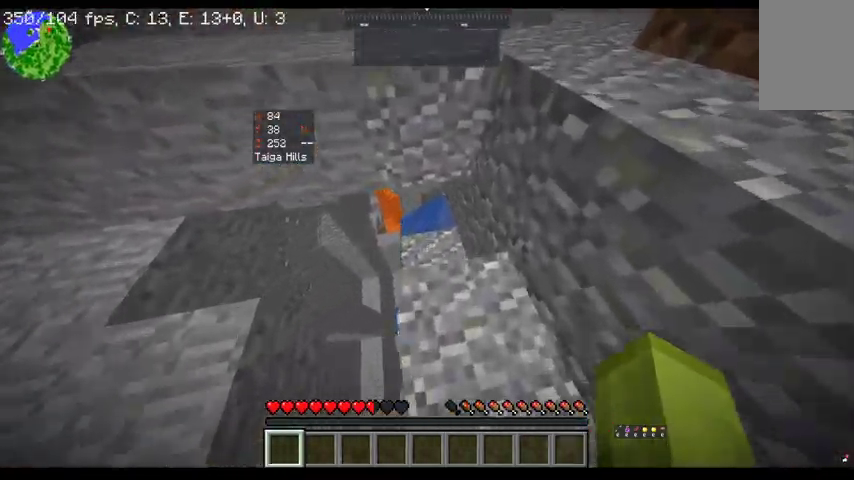
{"keys": [], "mouse": [], "events": [[433, "w", "up"]]}
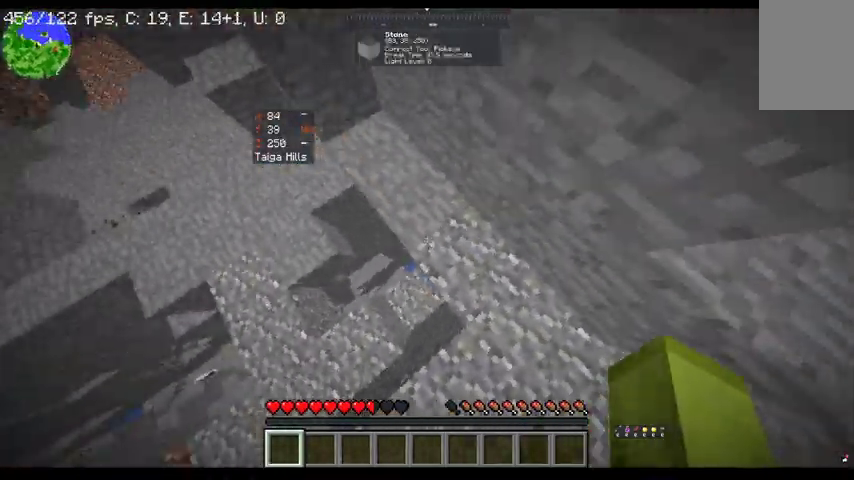
{"keys": ["a"], "mouse": [], "events": [[200, "a", "down"]]}
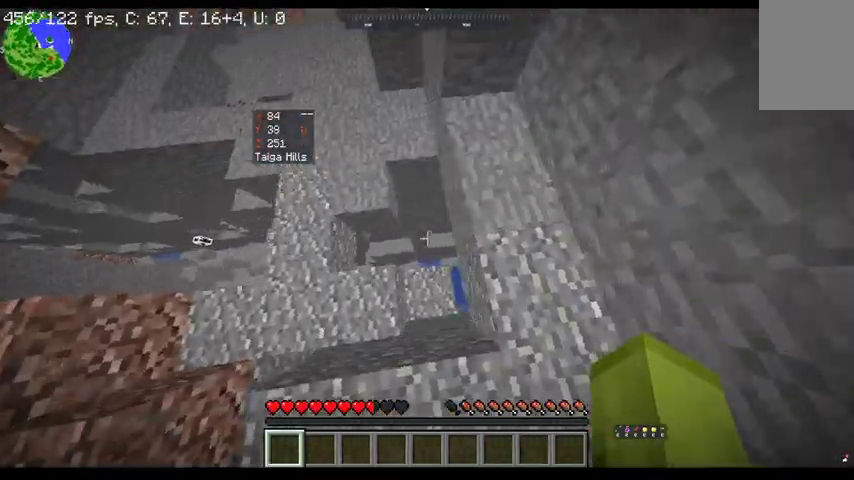
{"keys": ["w"], "mouse": [], "events": [[33, "a", "up"], [233, "w", "down"]]}
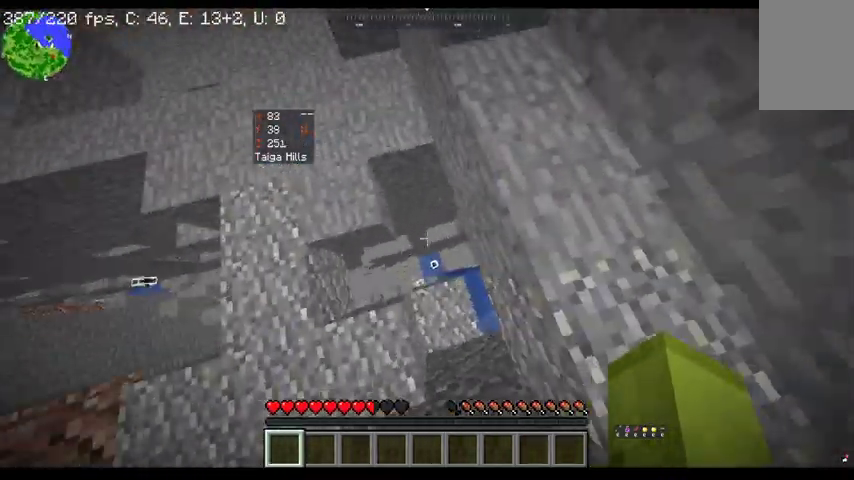
{"keys": [], "mouse": [], "events": [[133, "w", "up"]]}
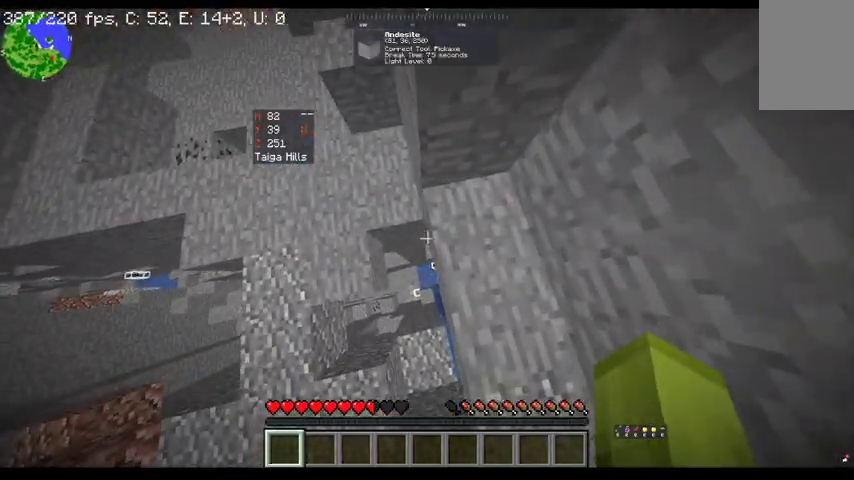
{"keys": [], "mouse": [], "events": [[233, "a", "down"], [400, "a", "up"]]}
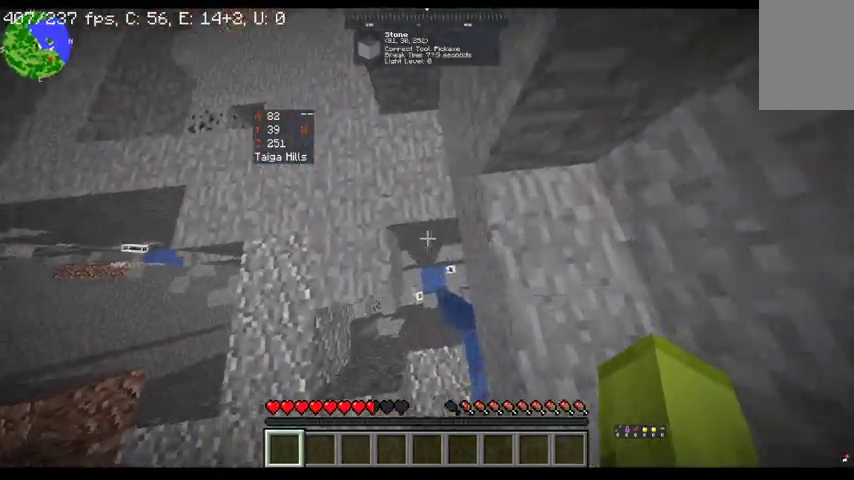
{"keys": ["d"], "mouse": [], "events": [[367, "d", "down"]]}
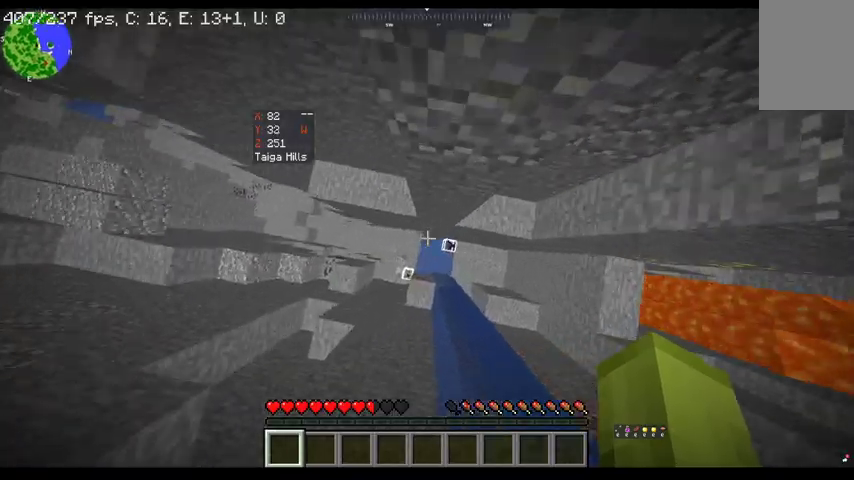
{"keys": ["w"], "mouse": [], "events": [[33, "d", "up"], [467, "w", "down"]]}
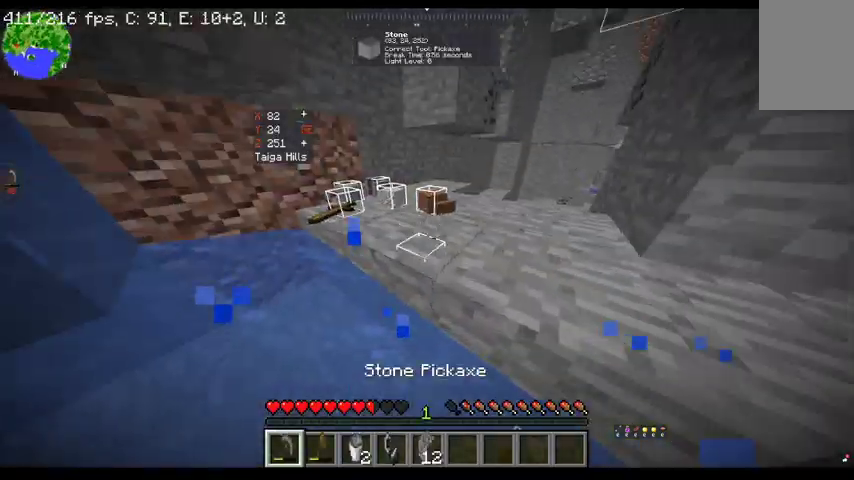
{"keys": ["space", "w"], "mouse": [], "events": [[67, "space", "down"]]}
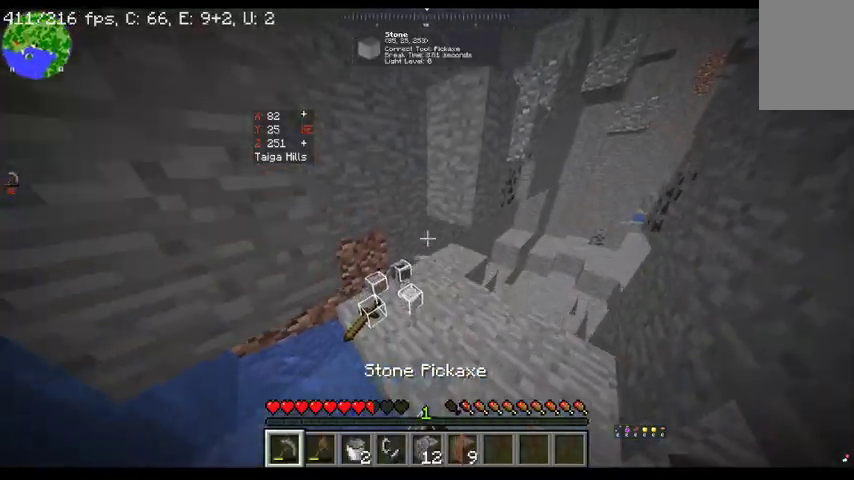
{"keys": ["w"], "mouse": [], "events": [[133, "space", "up"]]}
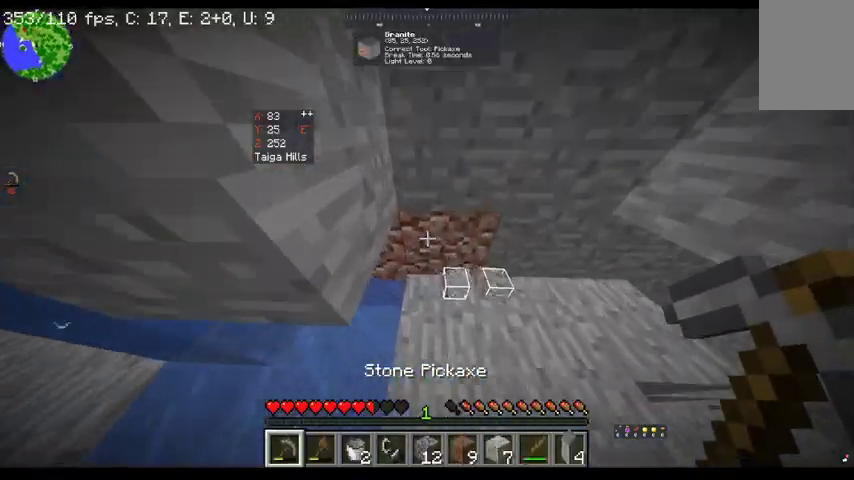
{"keys": ["a"], "mouse": [], "events": [[67, "w", "up"], [433, "a", "down"]]}
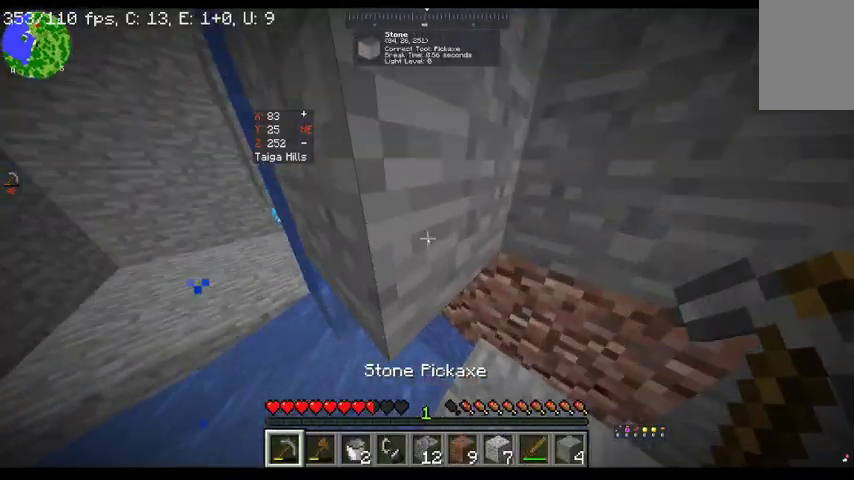
{"keys": [], "mouse": [], "events": [[100, "a", "up"]]}
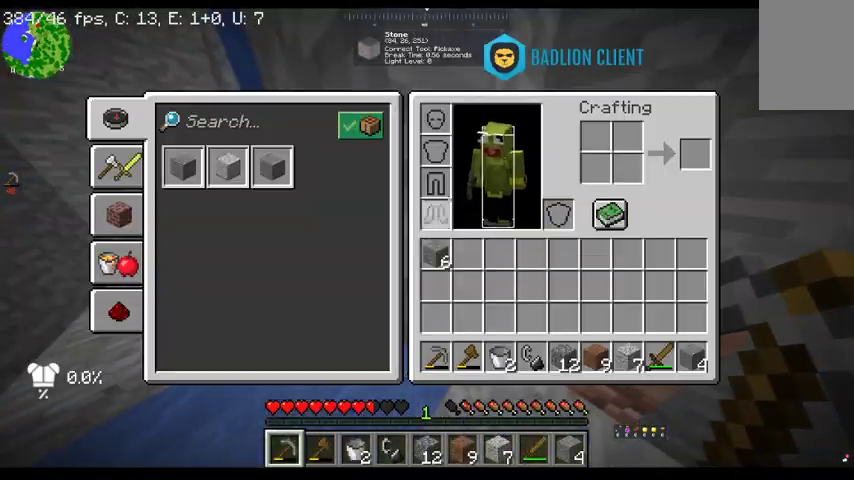
{"keys": [], "mouse": [], "events": []}
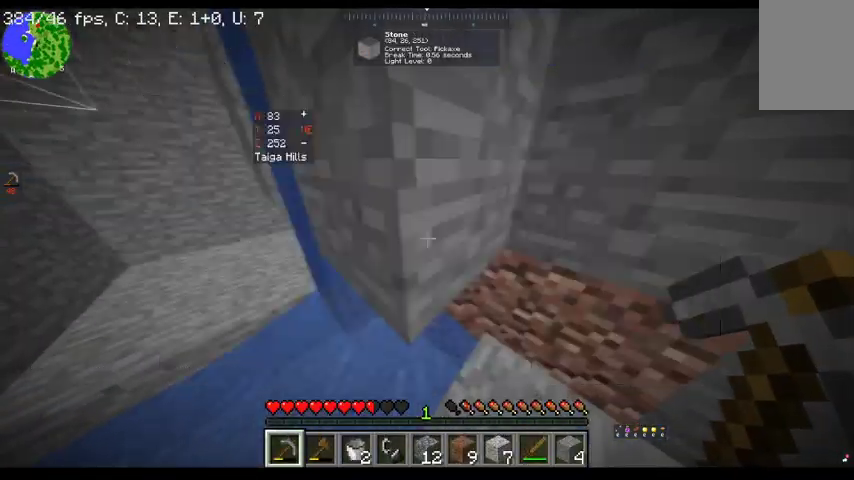
{"keys": ["space", "w"], "mouse": [], "events": [[333, "w", "down"], [500, "space", "down"]]}
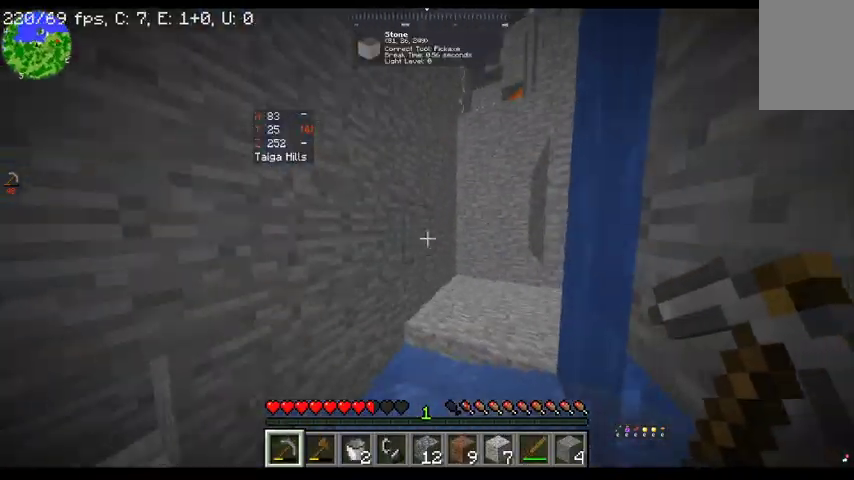
{"keys": [], "mouse": [], "events": [[400, "space", "up"], [467, "w", "up"]]}
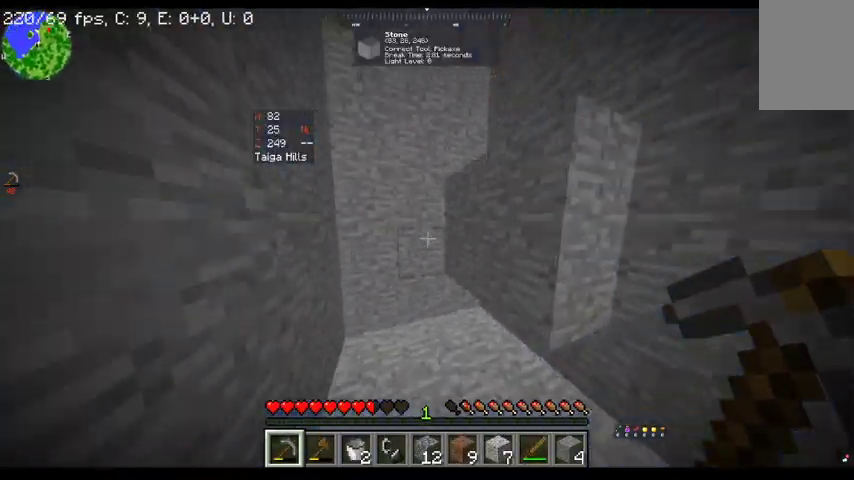
{"keys": [], "mouse": [], "events": []}
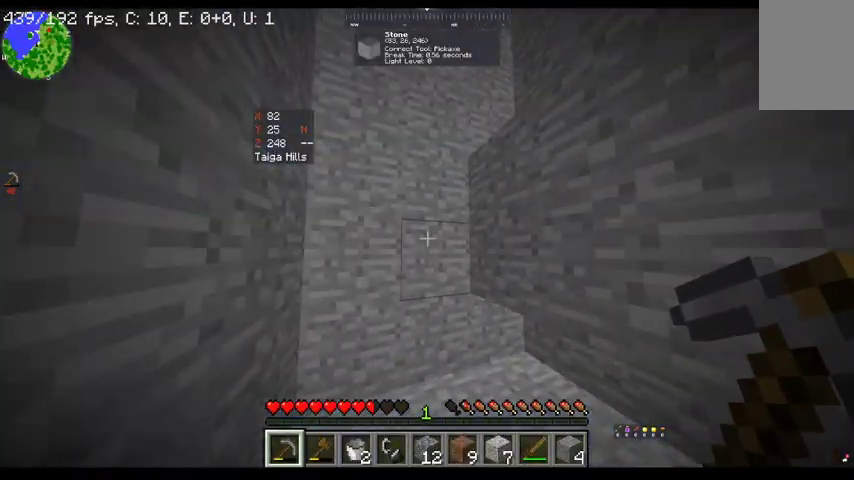
{"keys": ["w"], "mouse": [], "events": [[133, "w", "down"]]}
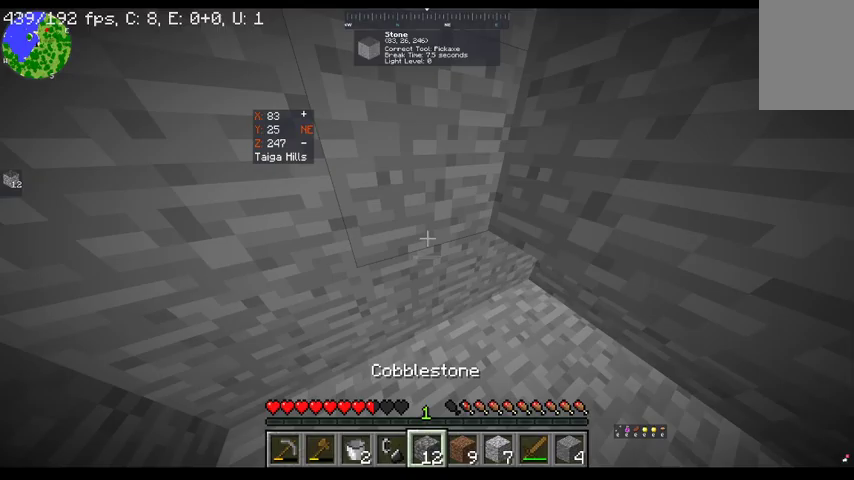
{"keys": ["space"], "mouse": ["right"], "events": [[33, "space", "down"], [167, "mouse_right", "down"], [267, "w", "up"]]}
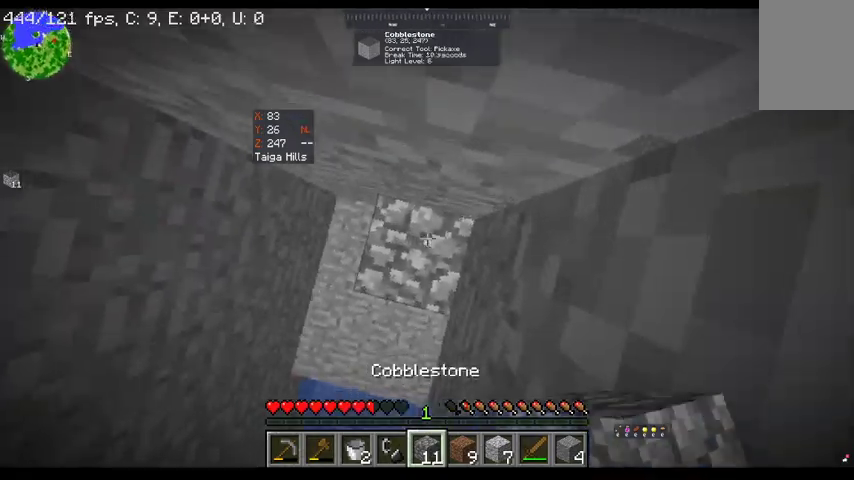
{"keys": ["space"], "mouse": ["right"], "events": []}